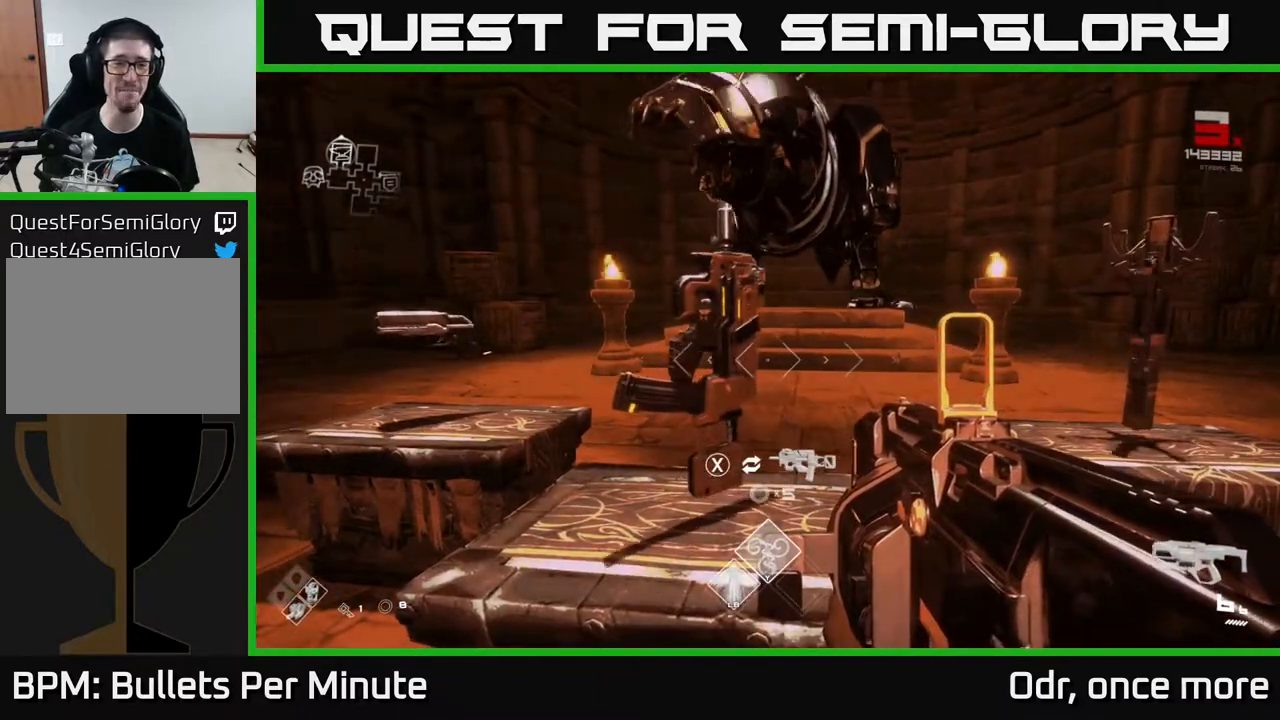
Gameplay with a controller (Xbox layout); each line is a JSON object with the inputs held at the frame after it. "events" lists button and stick changes between this image and that frame as [ms after this image, input, new state], when the widget could be followed in between.
{"buttons": [], "left_stick": "center", "right_stick": "center", "events": []}
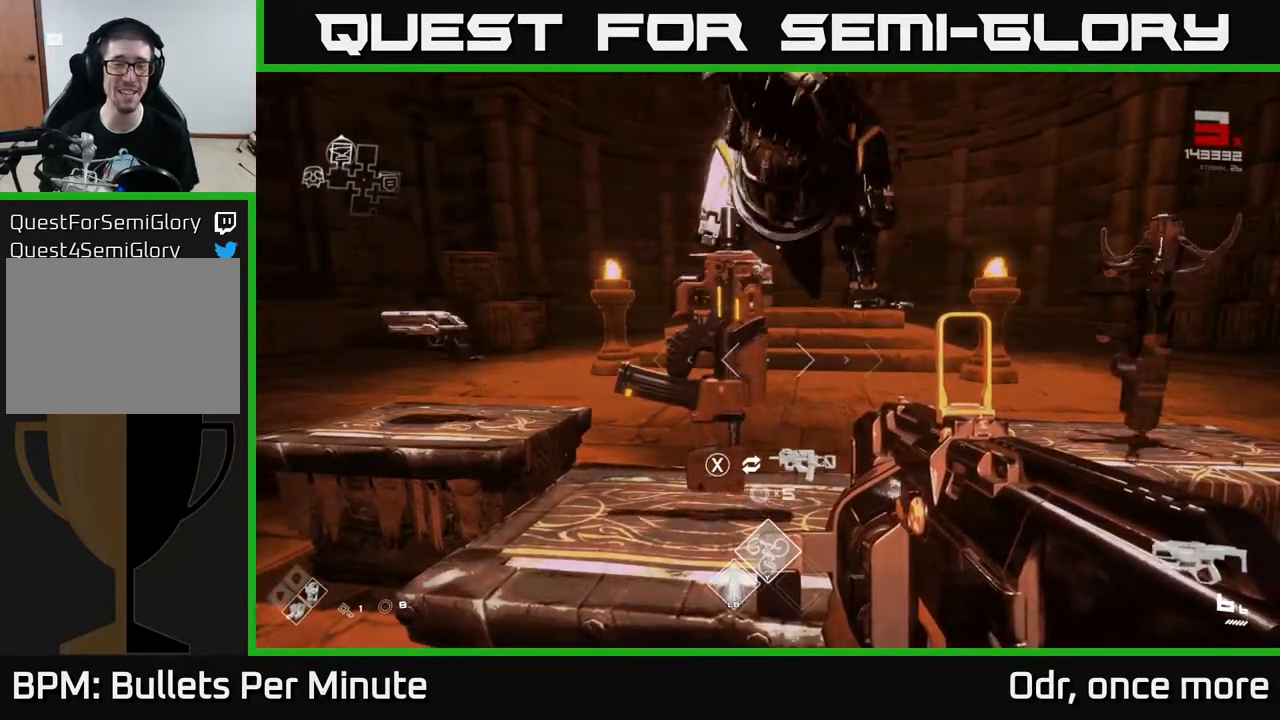
{"buttons": [], "left_stick": "center", "right_stick": "center", "events": [[17, "left_stick", "up"], [200, "left_stick", "center"]]}
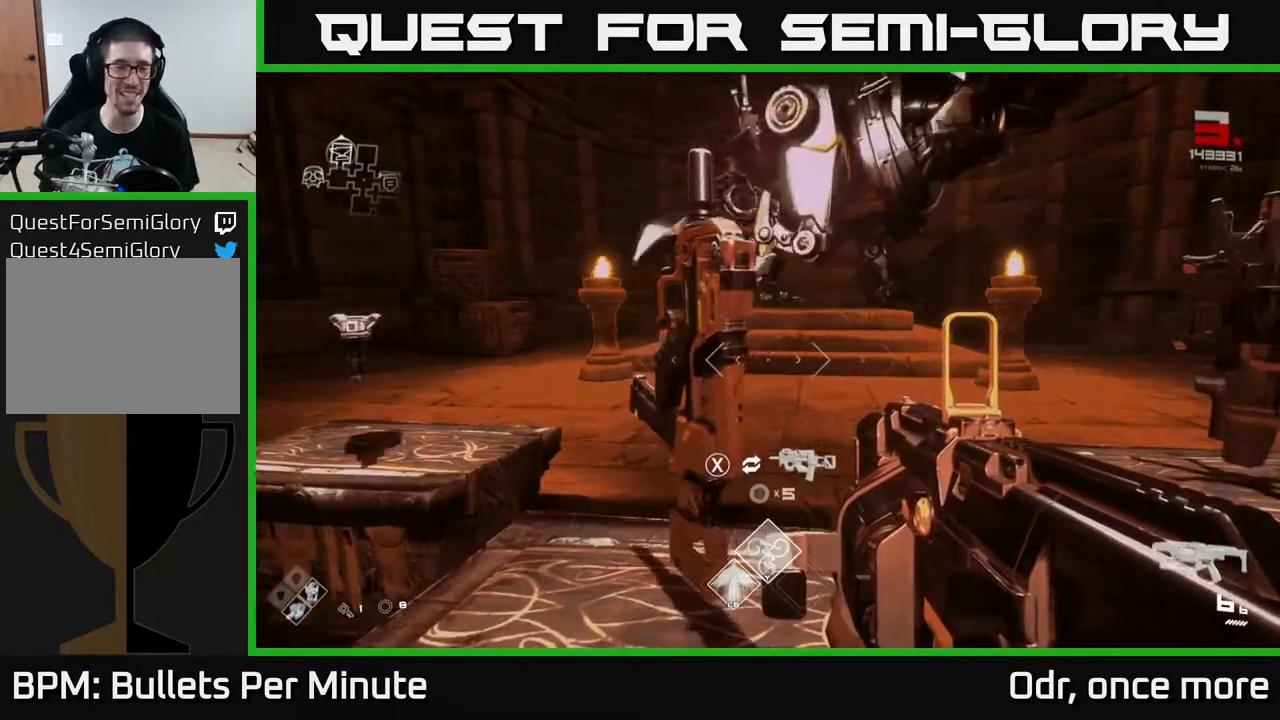
{"buttons": [], "left_stick": "down", "right_stick": "center", "events": [[400, "left_stick", "down"]]}
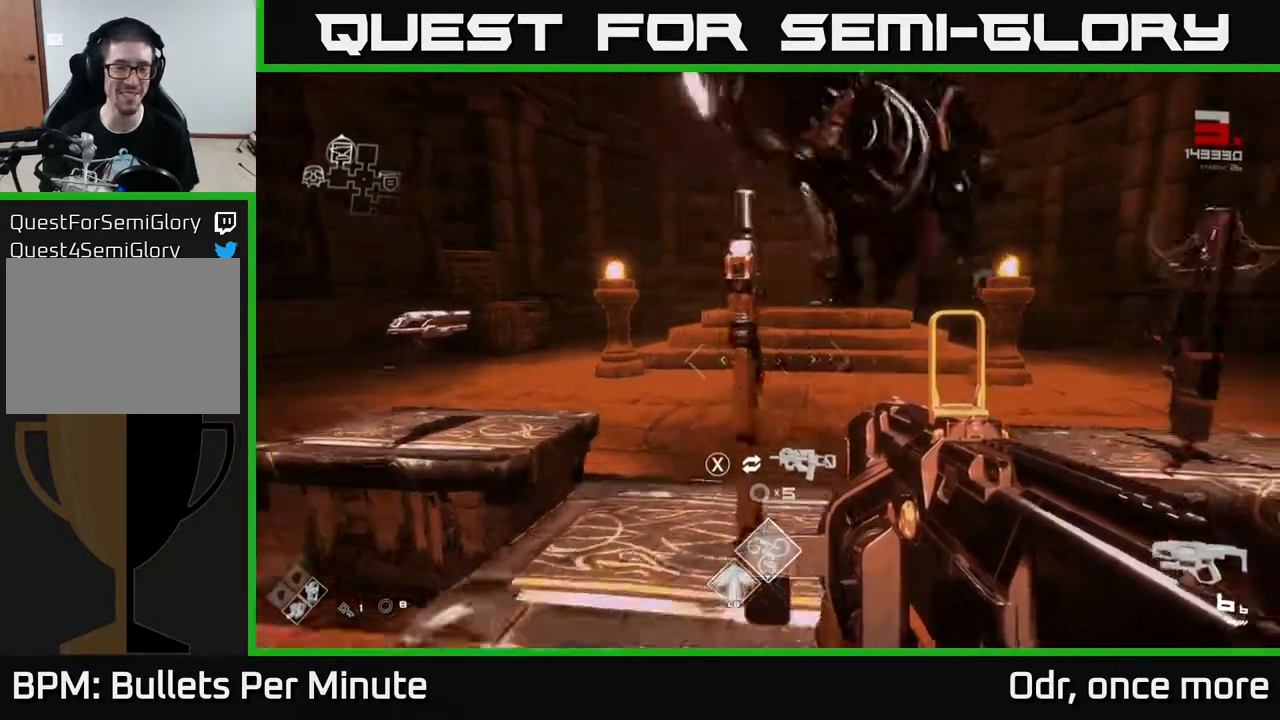
{"buttons": [], "left_stick": "up-right", "right_stick": "left", "events": [[67, "left_stick", "center"], [350, "left_stick", "up-right"], [467, "right_stick", "left"]]}
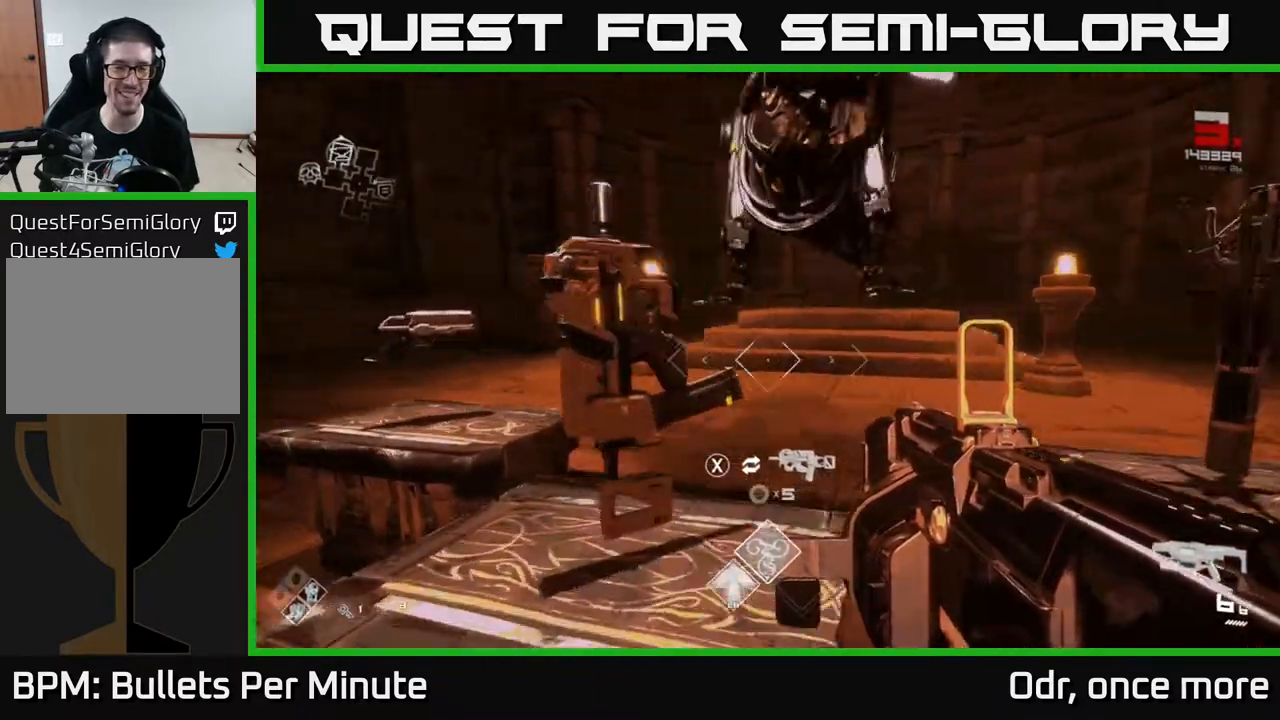
{"buttons": [], "left_stick": "center", "right_stick": "center", "events": [[33, "left_stick", "center"], [283, "right_stick", "center"]]}
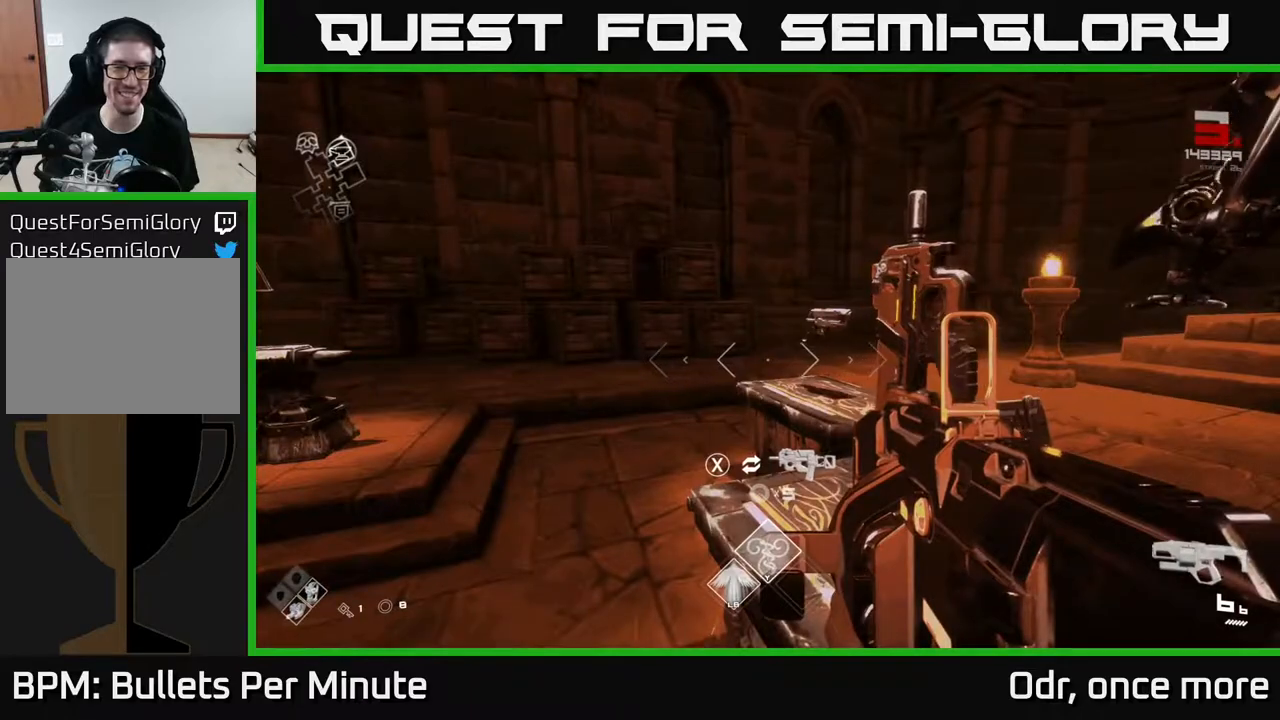
{"buttons": [], "left_stick": "center", "right_stick": "center", "events": [[83, "right_stick", "left"], [300, "right_stick", "center"]]}
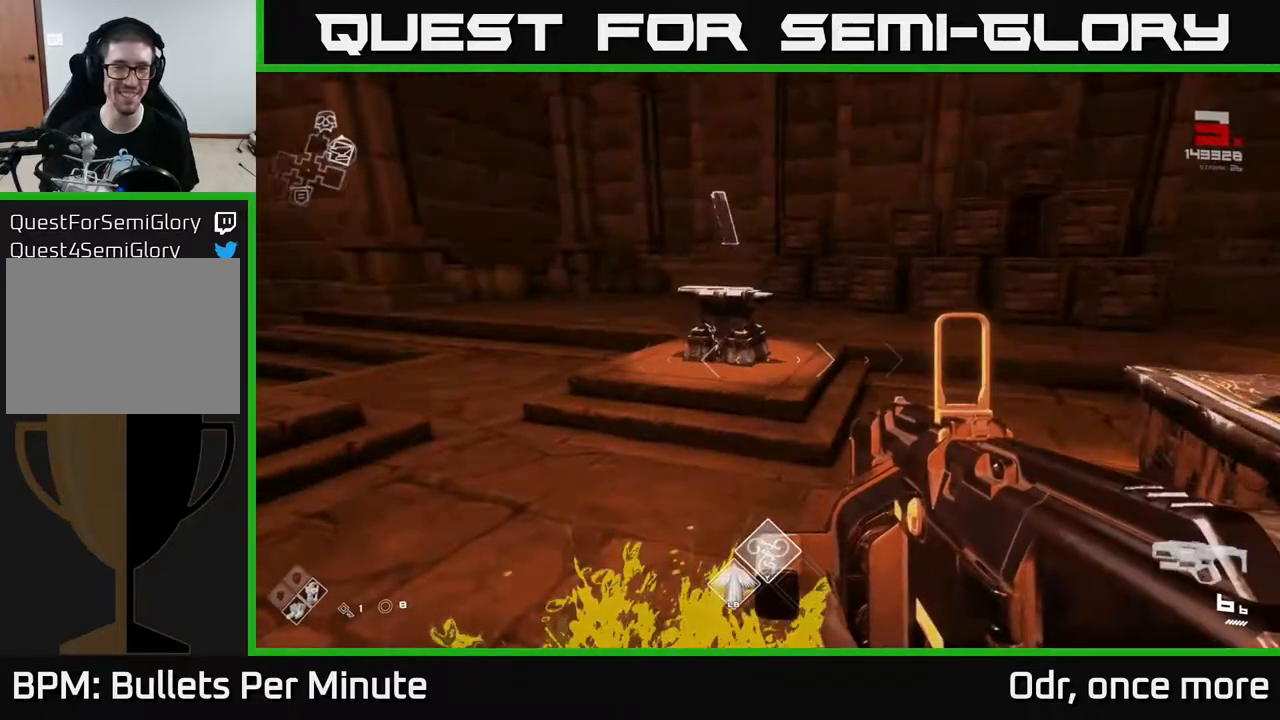
{"buttons": [], "left_stick": "down-left", "right_stick": "right", "events": [[233, "right_stick", "right"], [450, "left_stick", "down-left"]]}
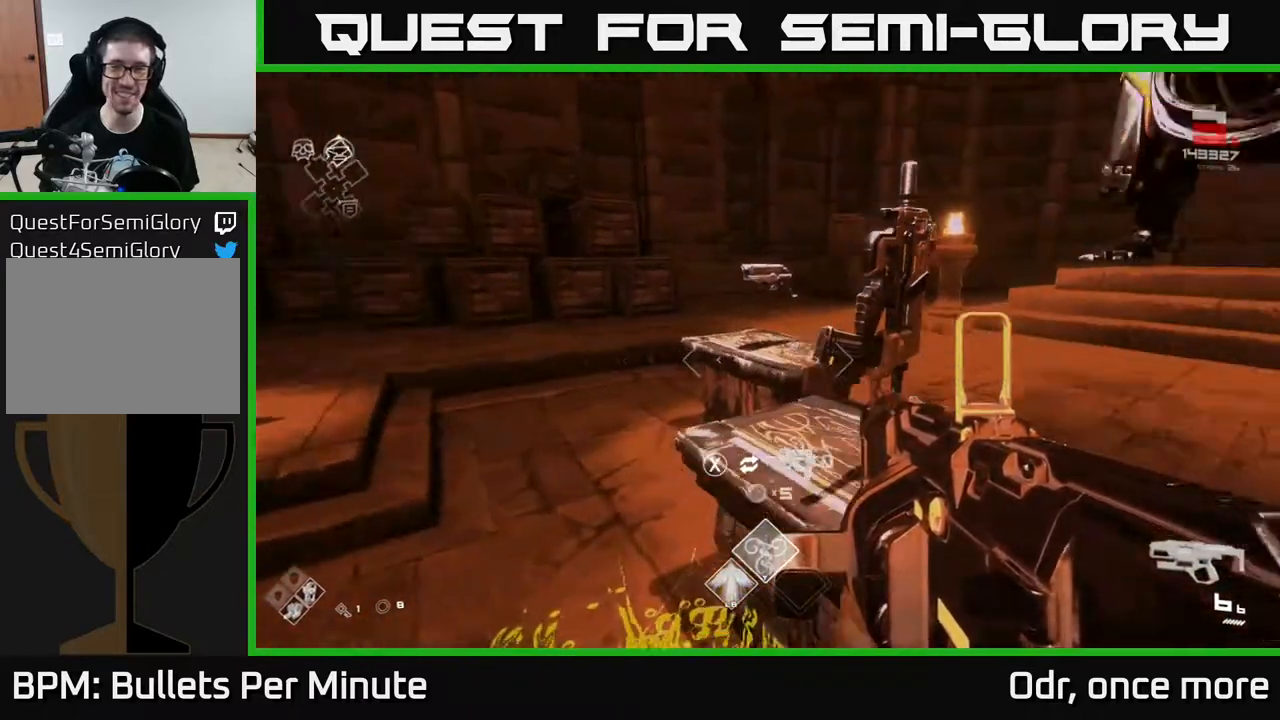
{"buttons": [], "left_stick": "up", "right_stick": "center", "events": [[100, "left_stick", "center"], [133, "right_stick", "center"], [500, "left_stick", "up"]]}
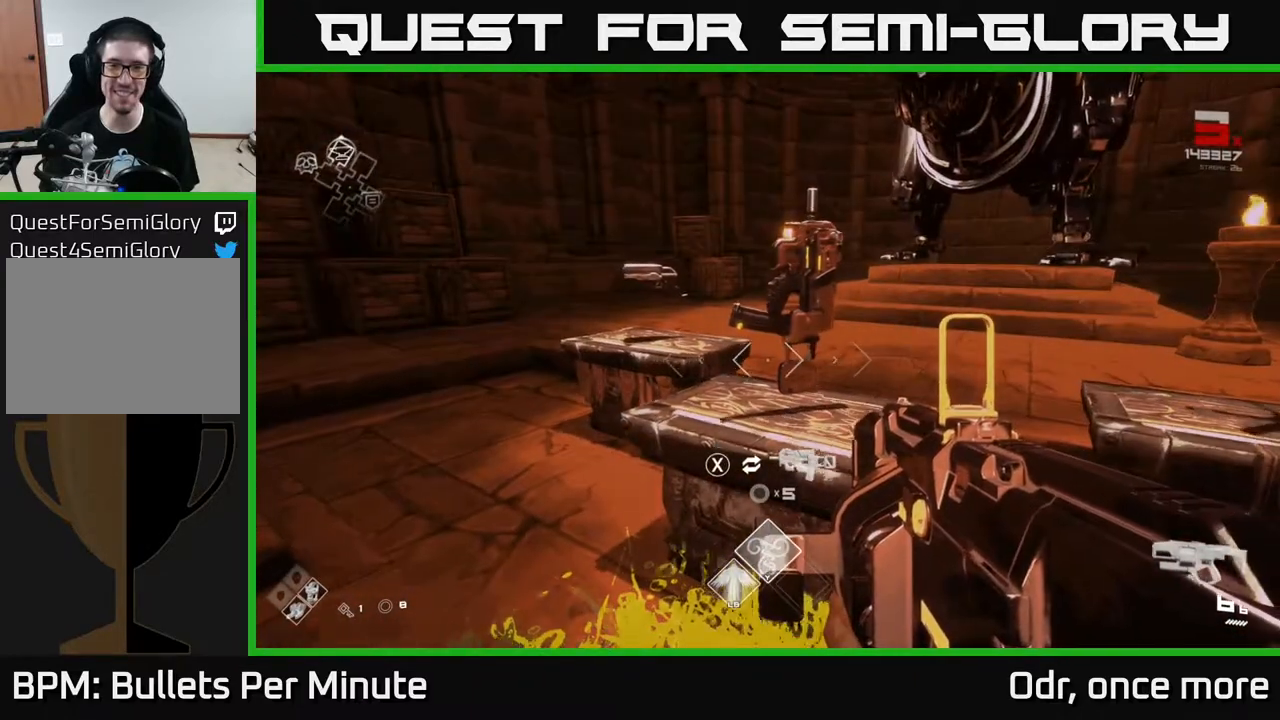
{"buttons": [], "left_stick": "center", "right_stick": "center", "events": [[133, "left_stick", "center"]]}
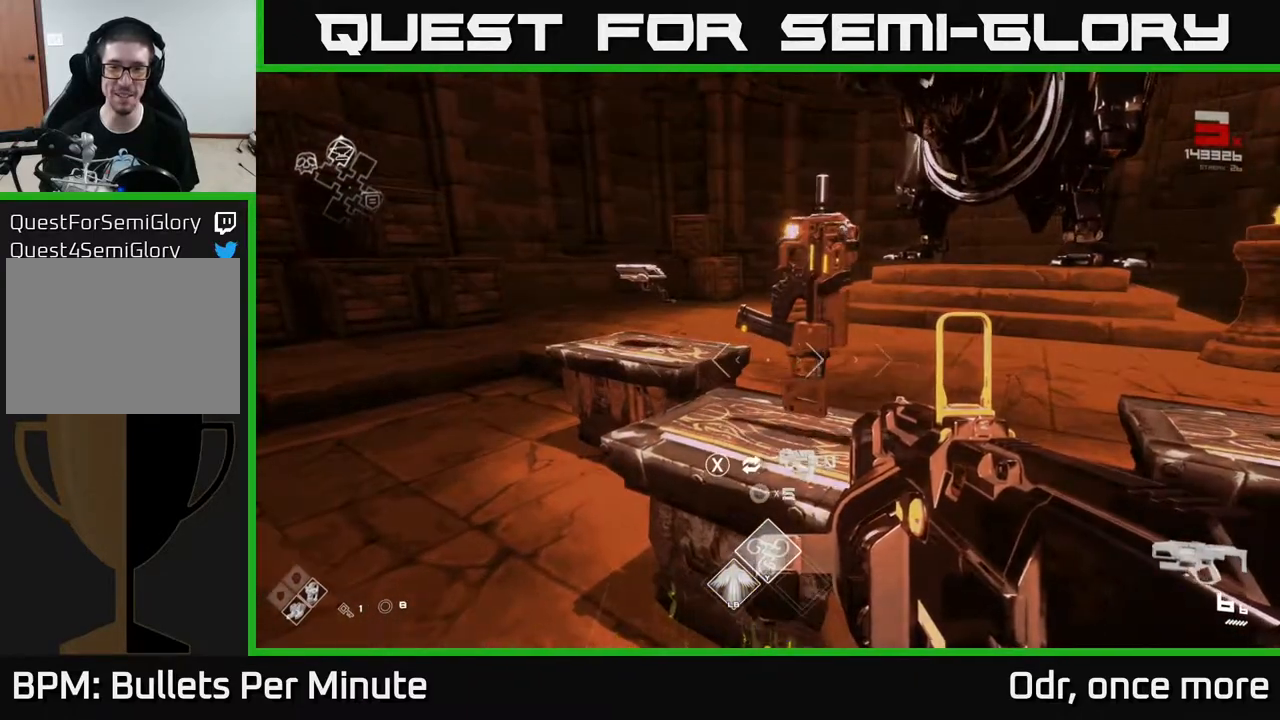
{"buttons": [], "left_stick": "center", "right_stick": "right", "events": [[33, "left_stick", "left"], [100, "right_stick", "right"], [167, "left_stick", "center"]]}
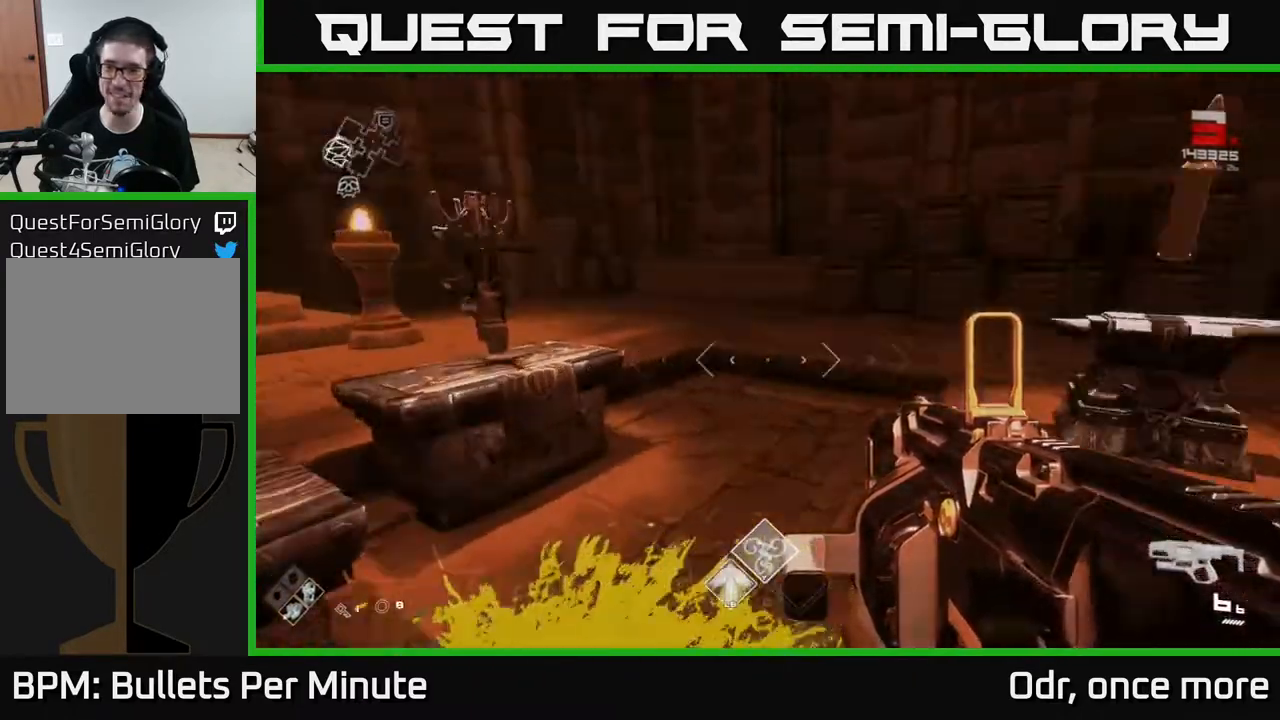
{"buttons": [], "left_stick": "center", "right_stick": "left", "events": [[67, "right_stick", "center"], [233, "right_stick", "left"]]}
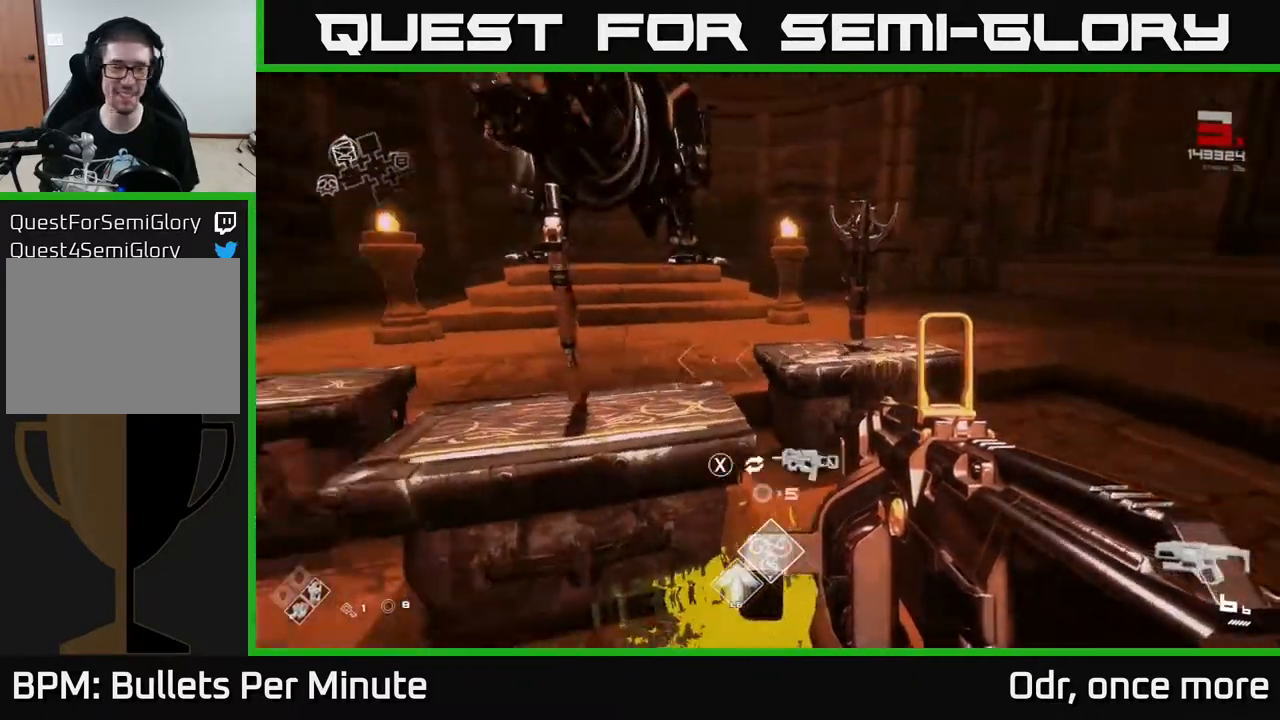
{"buttons": [], "left_stick": "up", "right_stick": "center", "events": [[100, "left_stick", "up"], [100, "right_stick", "center"], [217, "left_stick", "center"], [467, "left_stick", "up"]]}
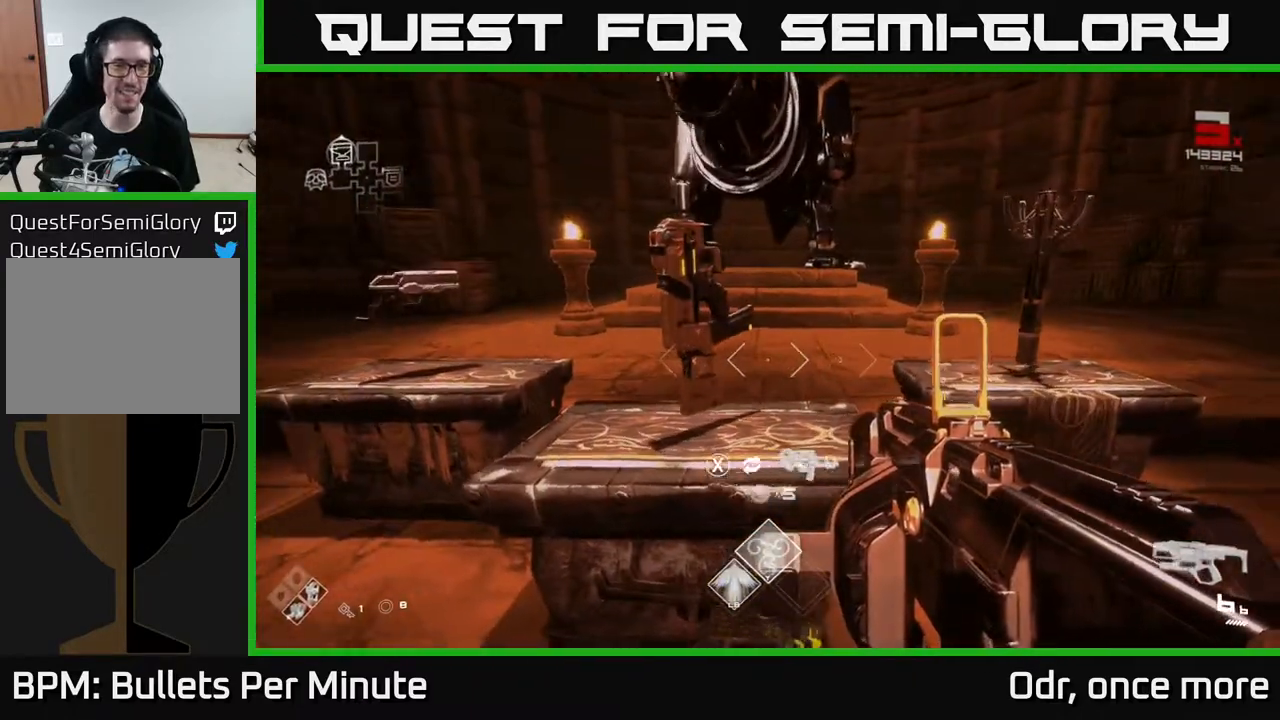
{"buttons": [], "left_stick": "down-right", "right_stick": "right", "events": [[100, "left_stick", "center"], [200, "X", "down"], [267, "X", "up"], [300, "left_stick", "down"], [417, "left_stick", "down-right"], [500, "right_stick", "right"]]}
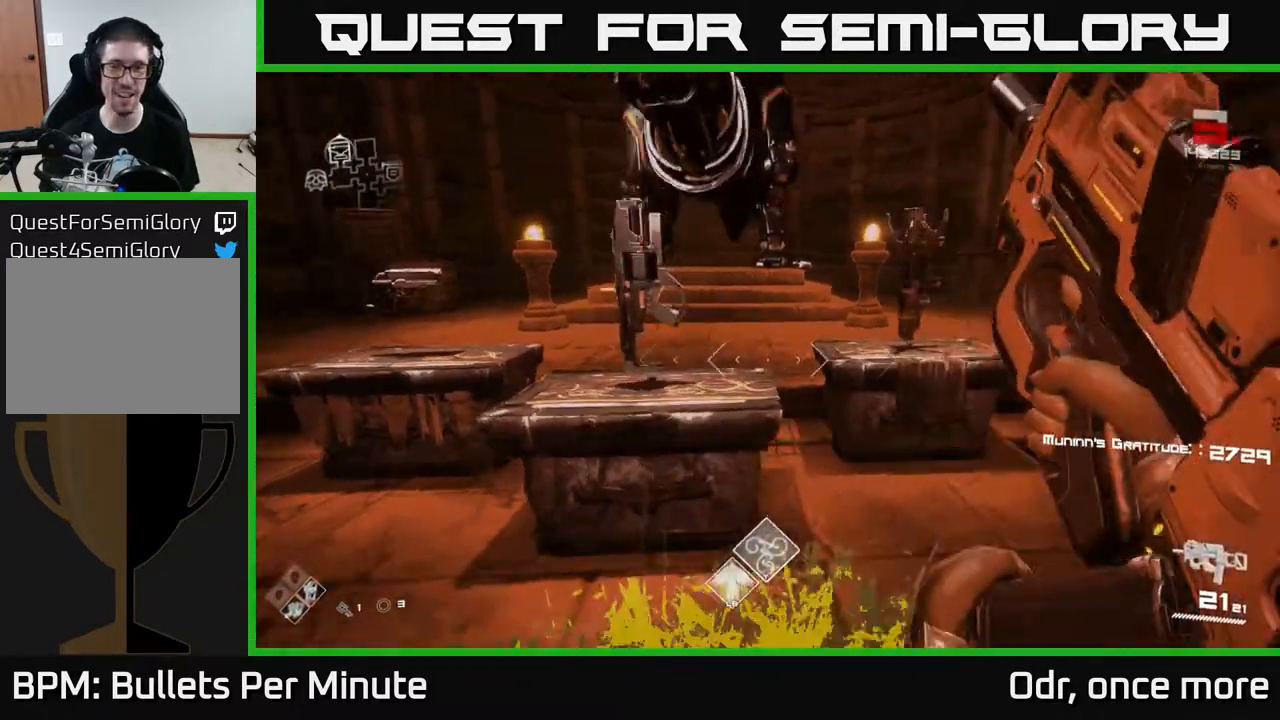
{"buttons": [], "left_stick": "down", "right_stick": "left", "events": [[50, "left_stick", "right"], [167, "right_stick", "left"], [283, "left_stick", "down-right"], [400, "left_stick", "down"]]}
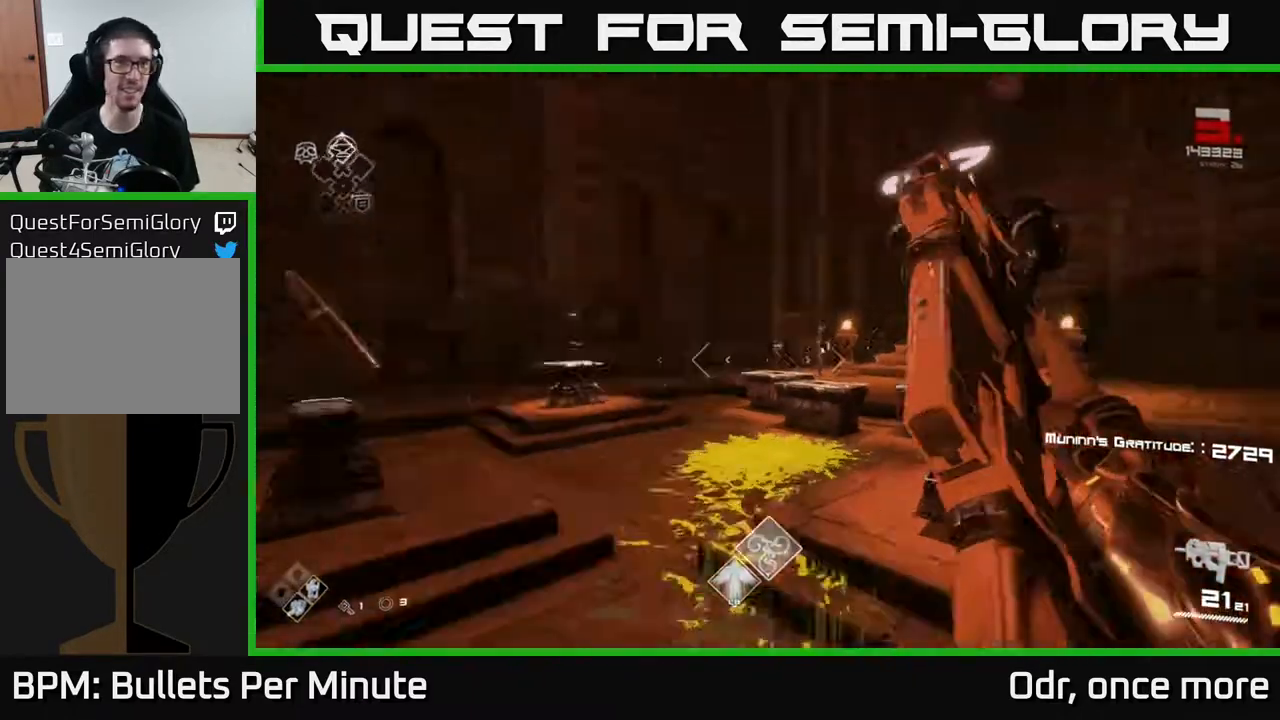
{"buttons": [], "left_stick": "center", "right_stick": "left", "events": [[100, "left_stick", "center"], [233, "right_stick", "center"], [450, "right_stick", "left"]]}
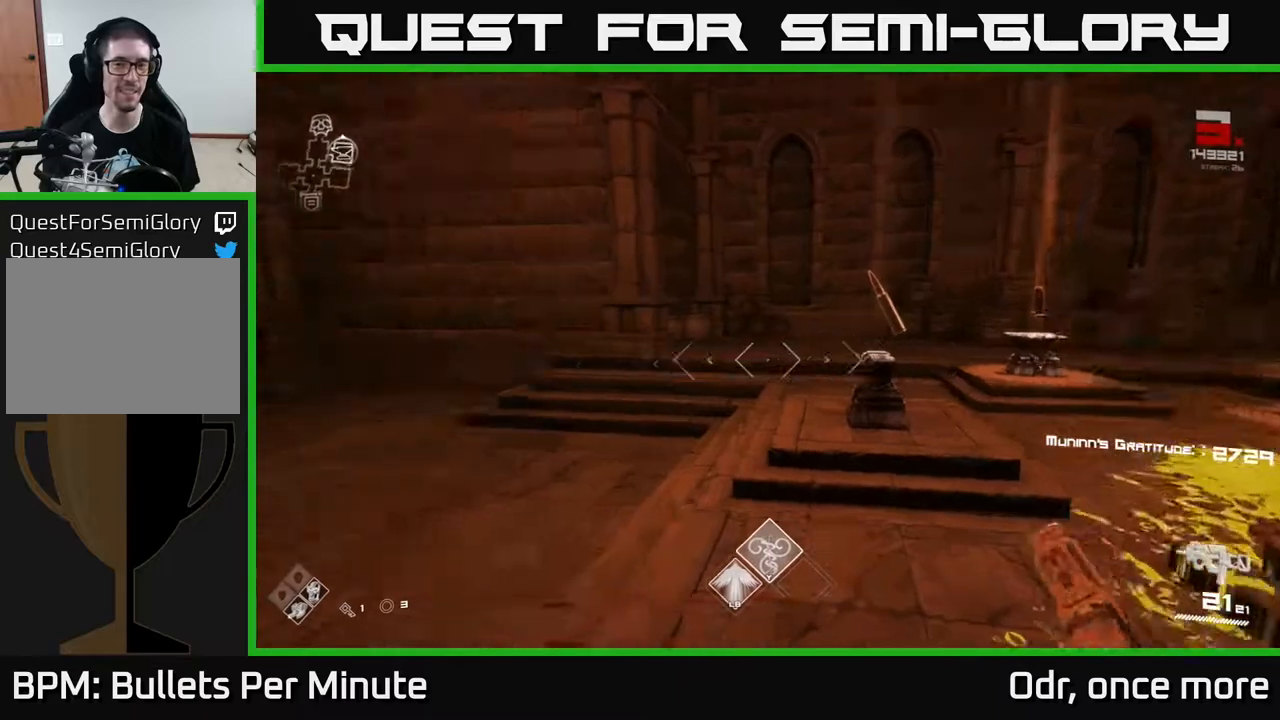
{"buttons": [], "left_stick": "up", "right_stick": "center", "events": [[133, "left_stick", "up-right"], [350, "left_stick", "up"], [350, "right_stick", "center"]]}
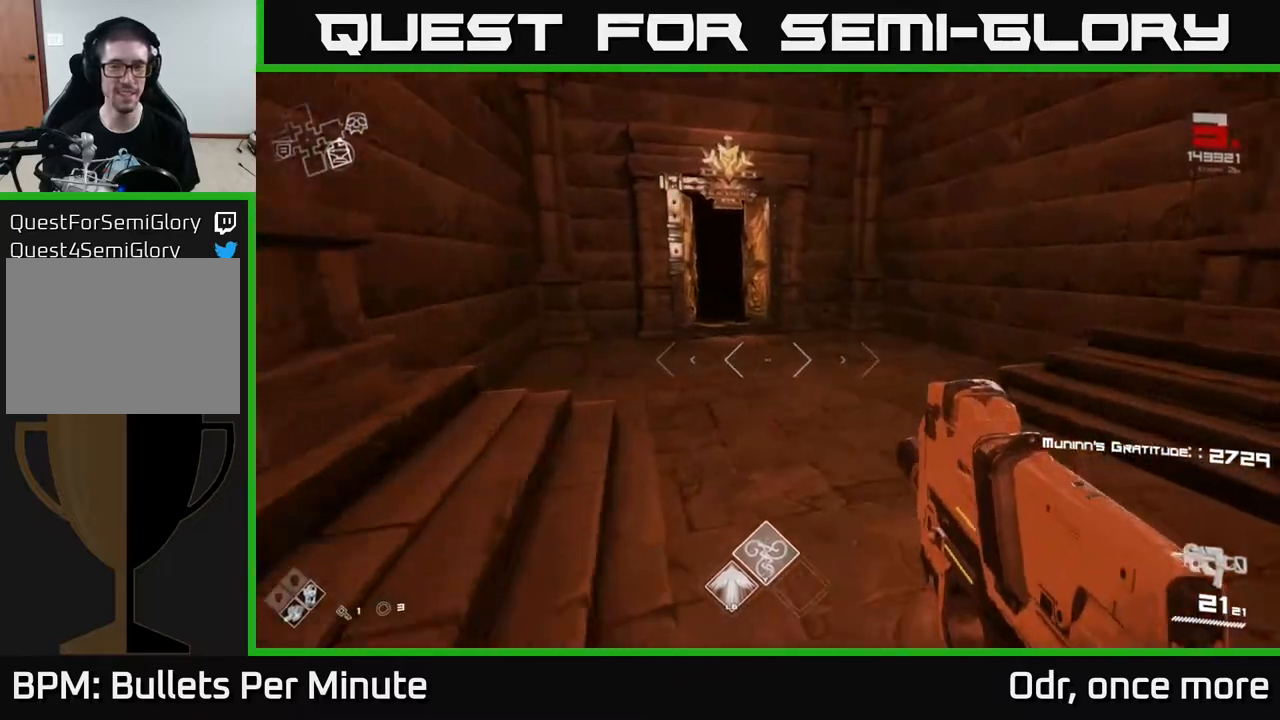
{"buttons": ["L1"], "left_stick": "up", "right_stick": "down-right", "events": [[83, "right_stick", "up-left"], [183, "right_stick", "center"], [467, "L1", "down"], [483, "right_stick", "down-right"]]}
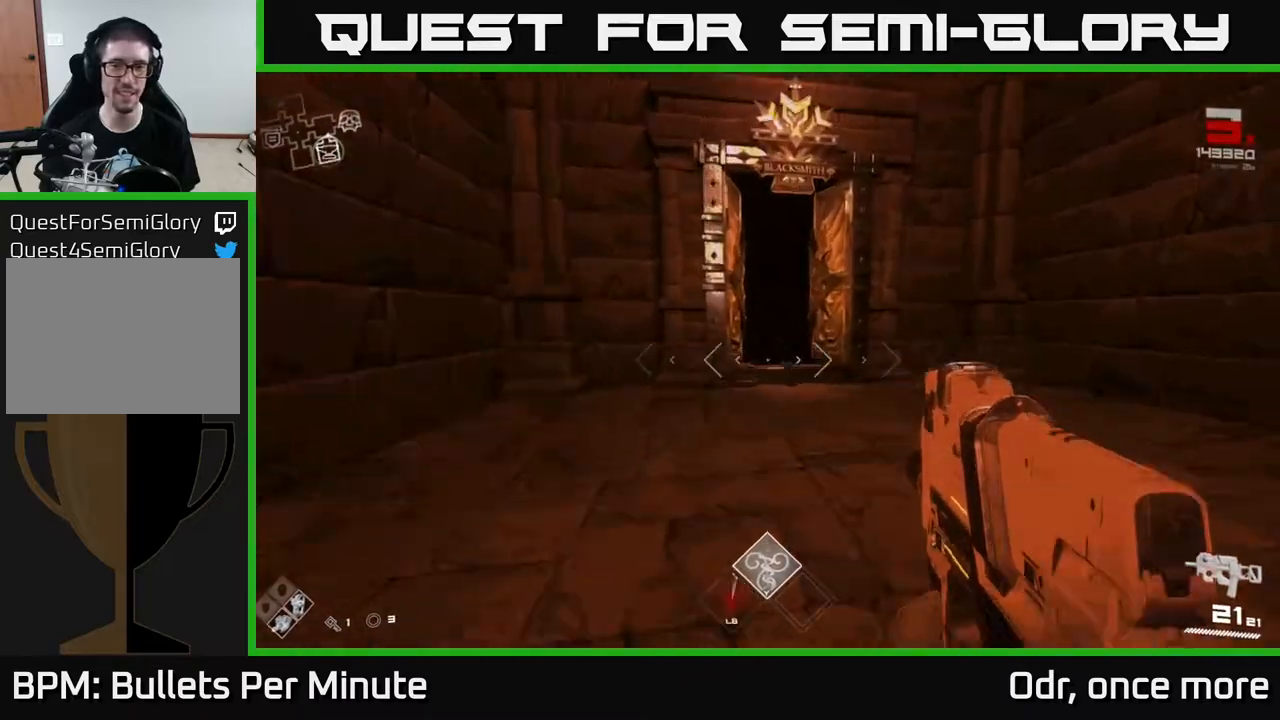
{"buttons": ["L1"], "left_stick": "up", "right_stick": "center", "events": [[33, "right_stick", "center"], [317, "right_stick", "left"], [433, "right_stick", "center"]]}
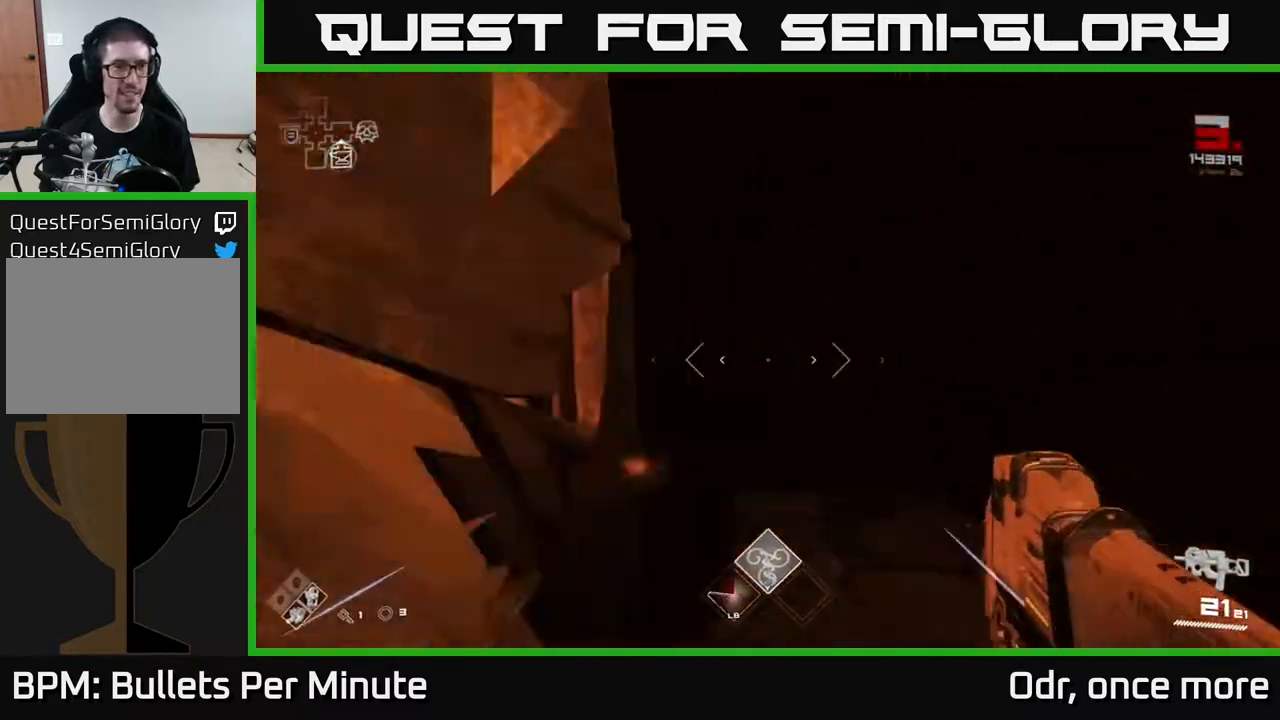
{"buttons": ["L1"], "left_stick": "up", "right_stick": "center", "events": []}
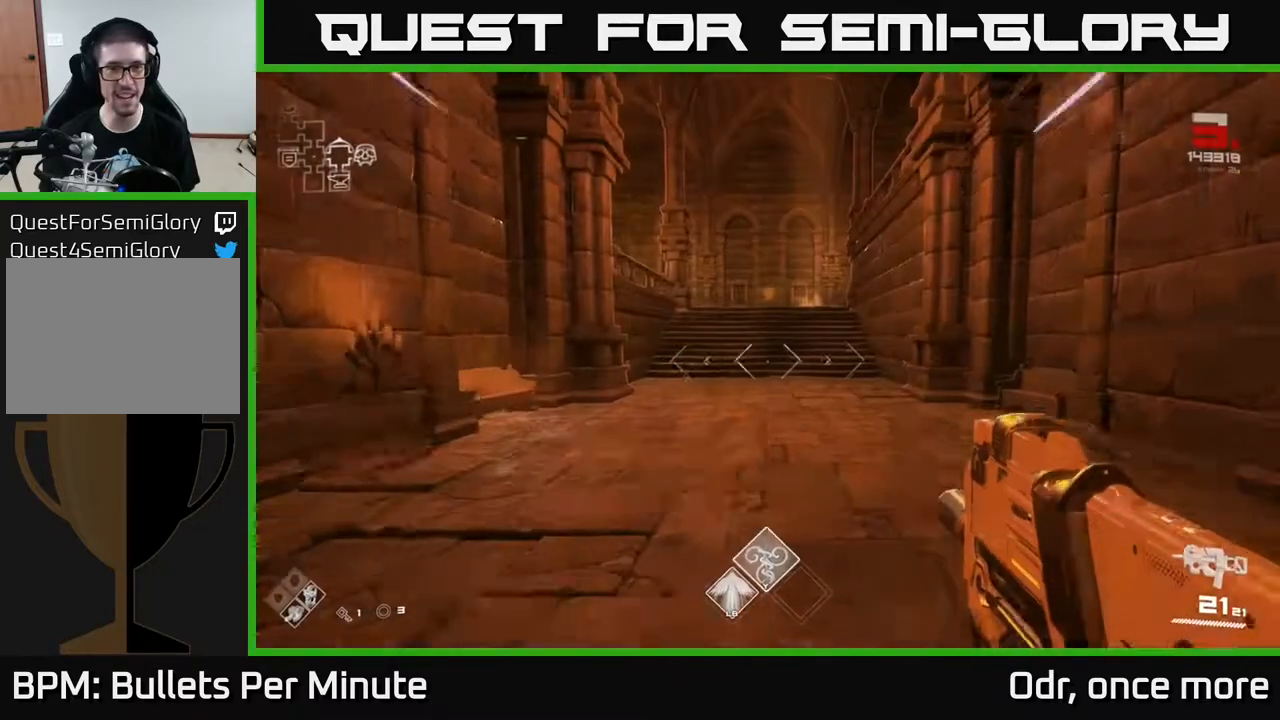
{"buttons": ["L1"], "left_stick": "up", "right_stick": "up-left", "events": [[450, "right_stick", "up-left"]]}
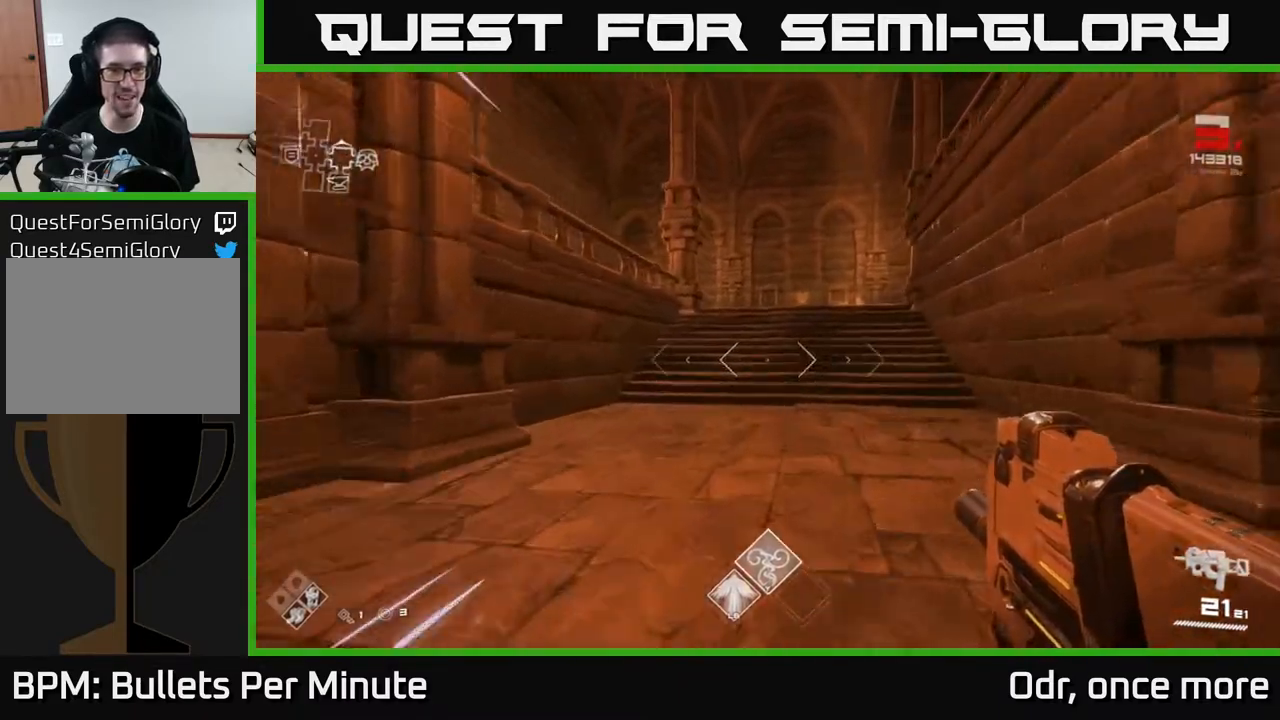
{"buttons": ["L1"], "left_stick": "up", "right_stick": "center", "events": [[17, "right_stick", "center"]]}
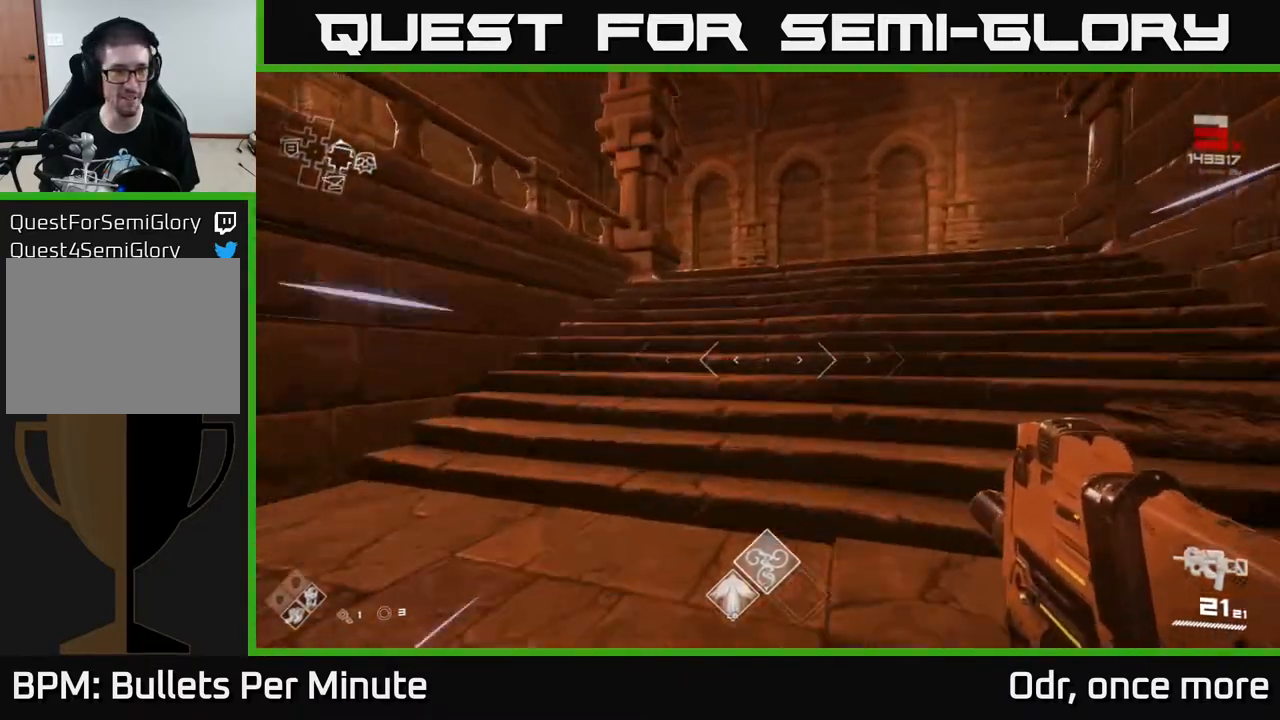
{"buttons": ["L1"], "left_stick": "up", "right_stick": "left", "events": [[417, "right_stick", "left"]]}
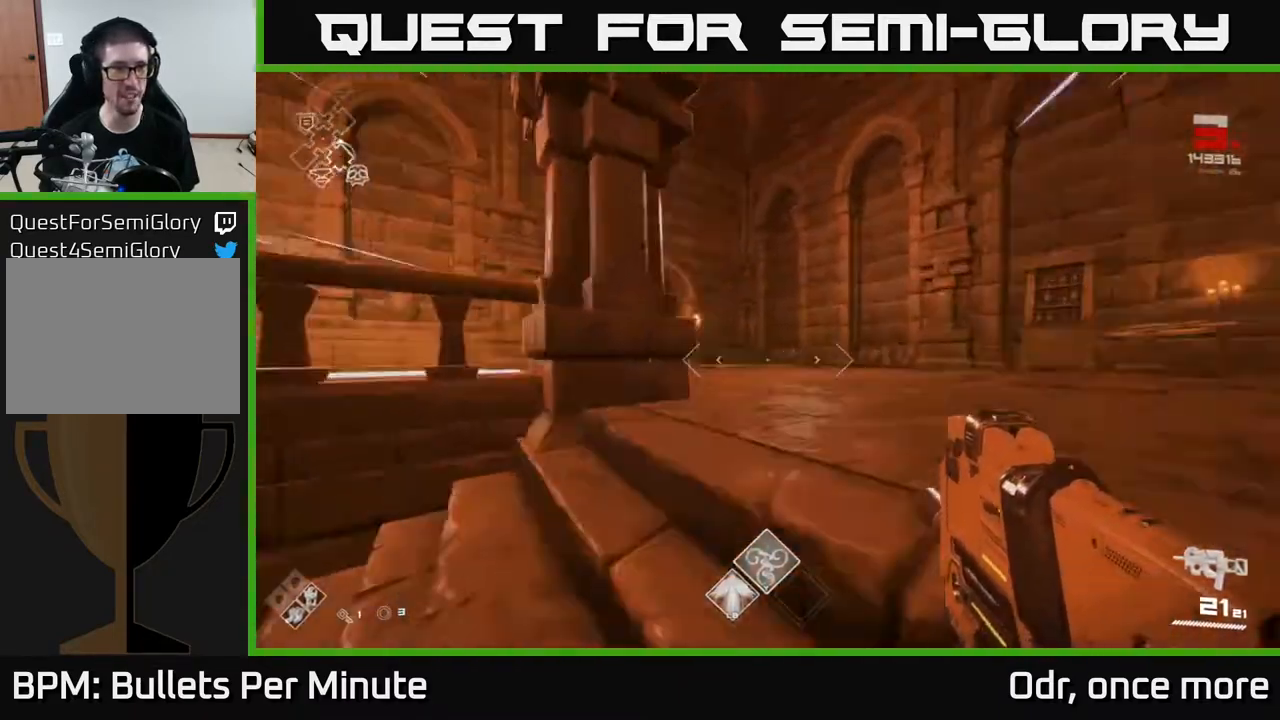
{"buttons": ["L1"], "left_stick": "up", "right_stick": "center", "events": [[83, "right_stick", "center"], [200, "right_stick", "left"], [383, "right_stick", "center"]]}
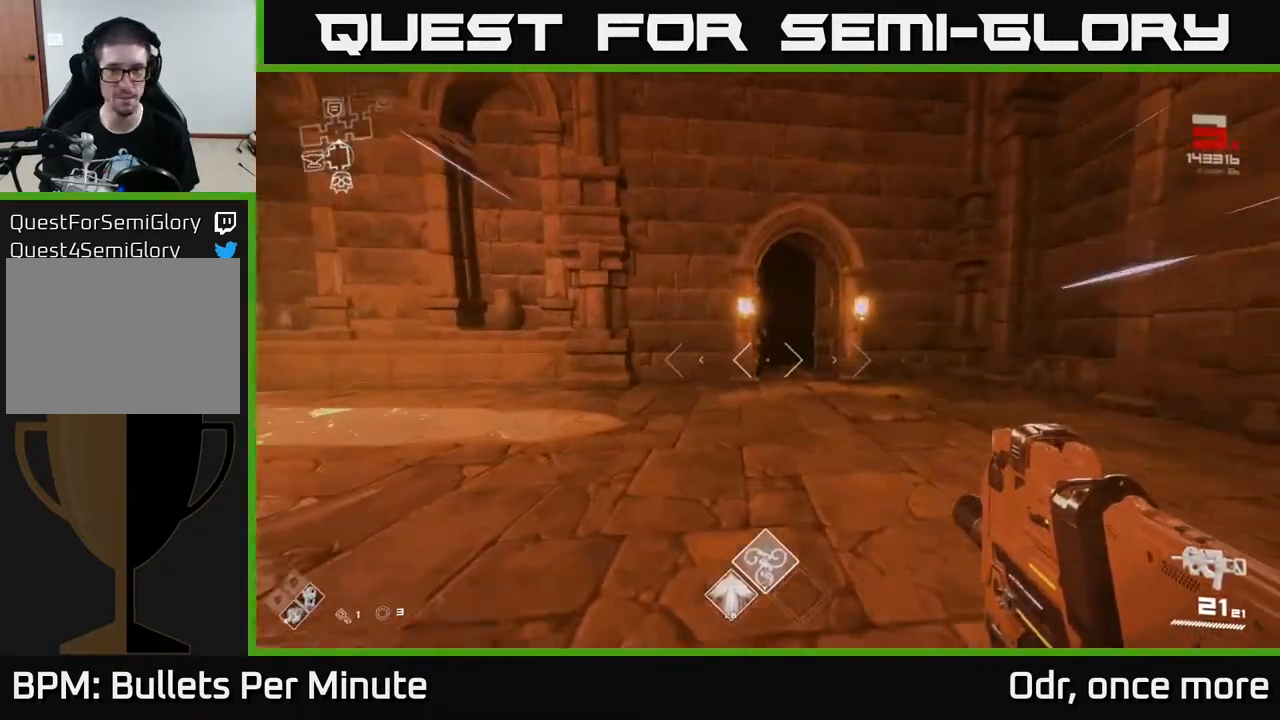
{"buttons": ["L1"], "left_stick": "up", "right_stick": "center", "events": []}
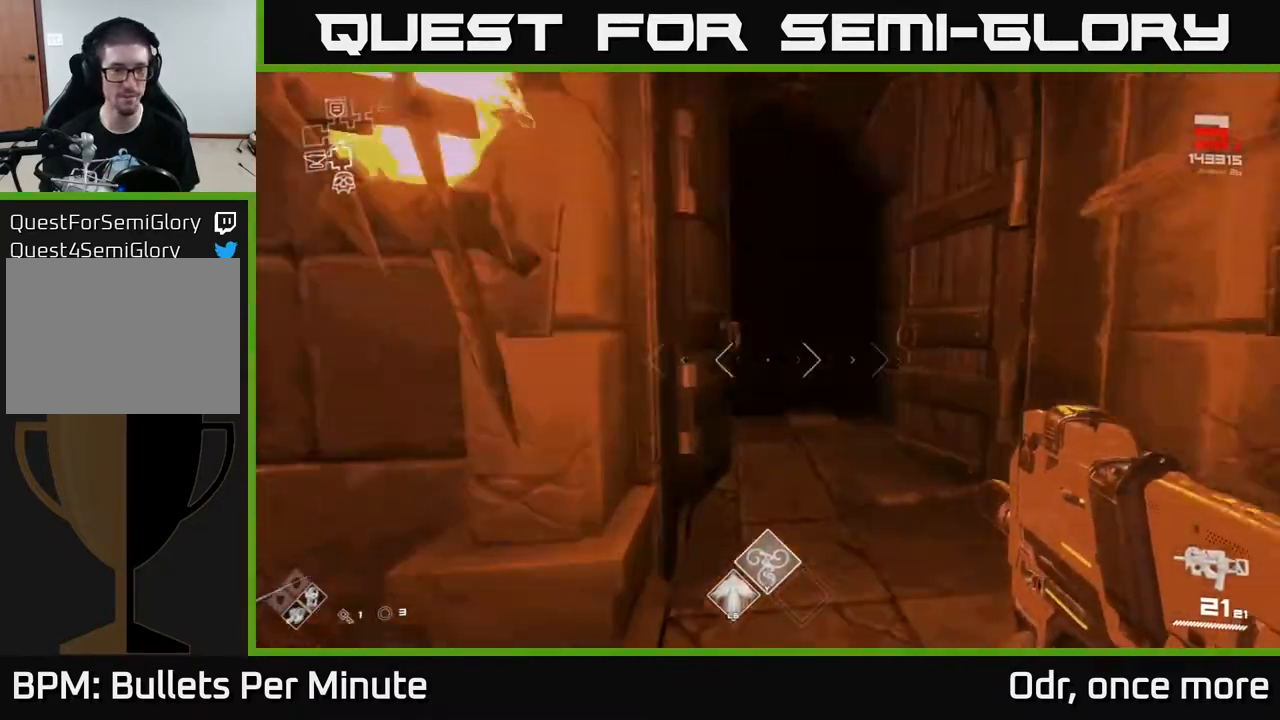
{"buttons": ["L1"], "left_stick": "up", "right_stick": "center", "events": []}
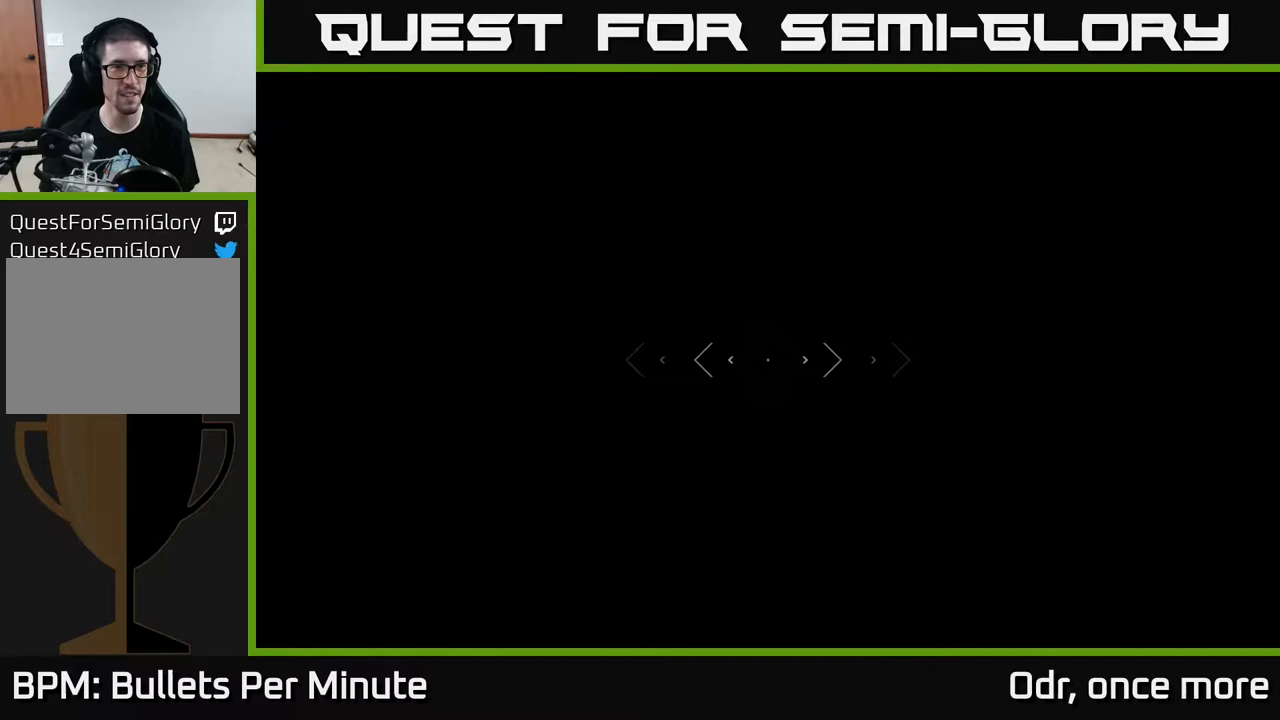
{"buttons": ["L1"], "left_stick": "up", "right_stick": "center", "events": []}
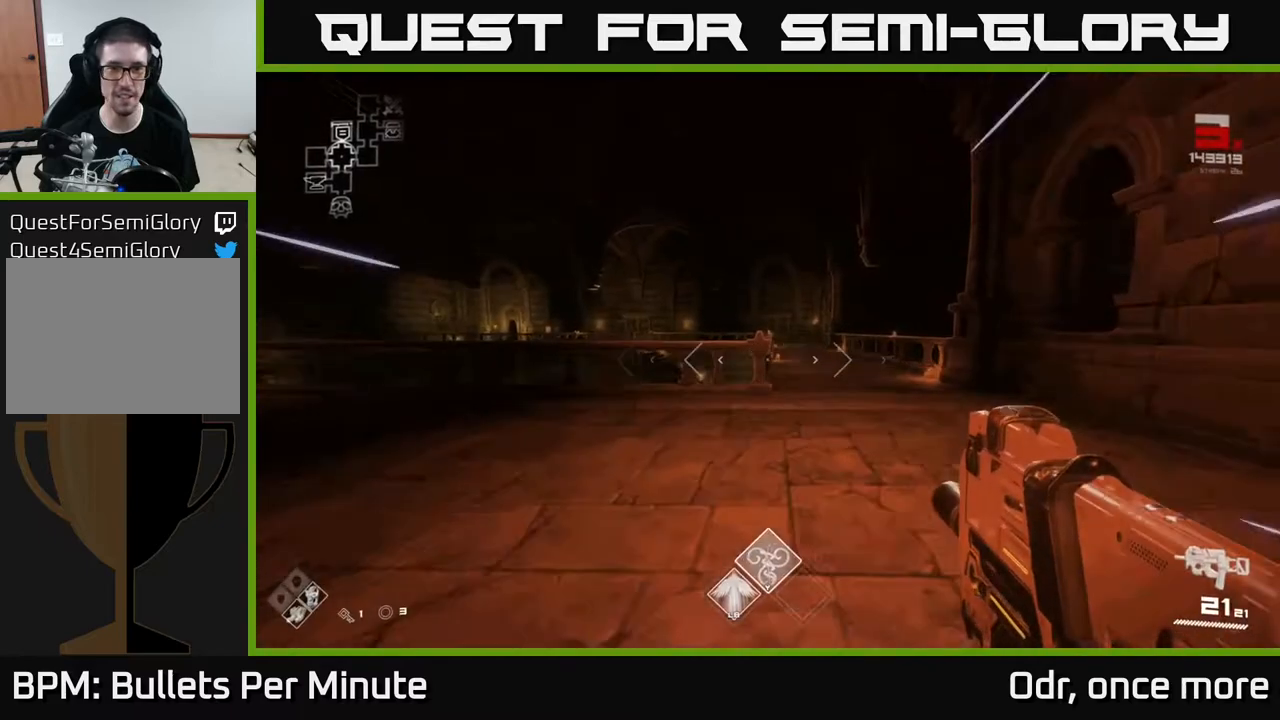
{"buttons": ["L1"], "left_stick": "up", "right_stick": "center", "events": []}
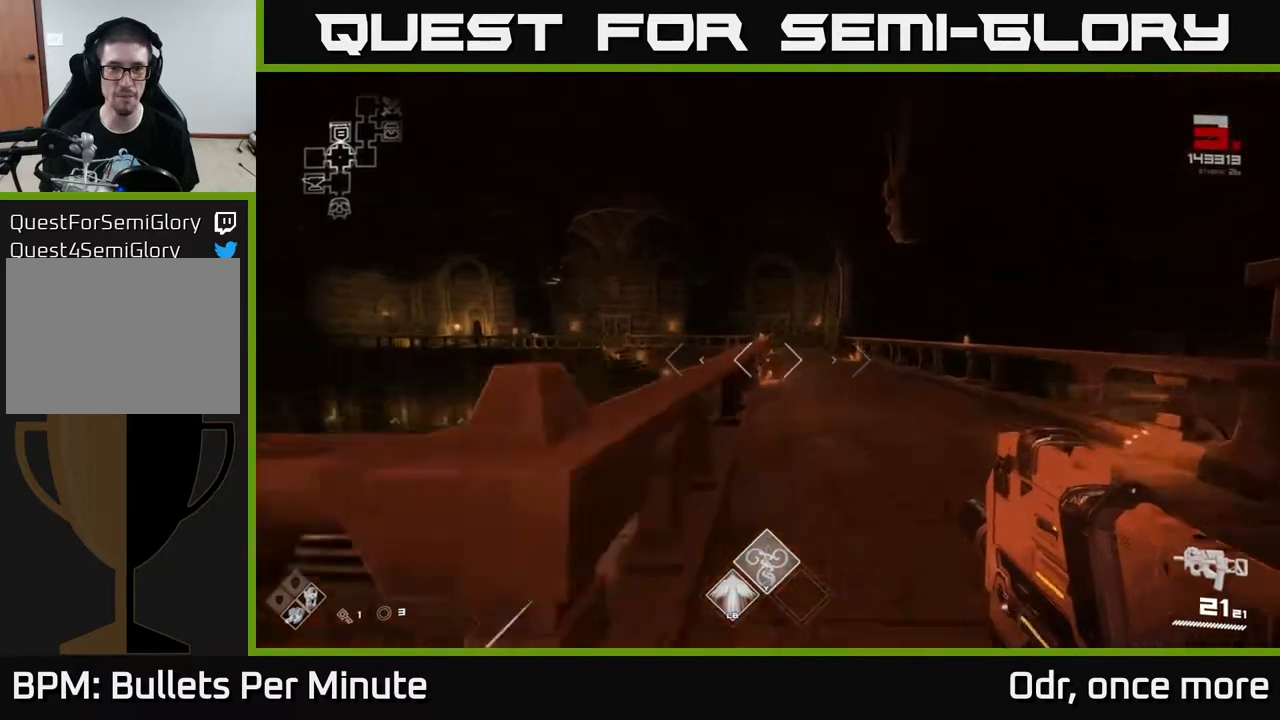
{"buttons": [], "left_stick": "up-right", "right_stick": "center", "events": [[217, "L1", "up"], [300, "A", "down"], [333, "left_stick", "up-right"], [400, "A", "up"]]}
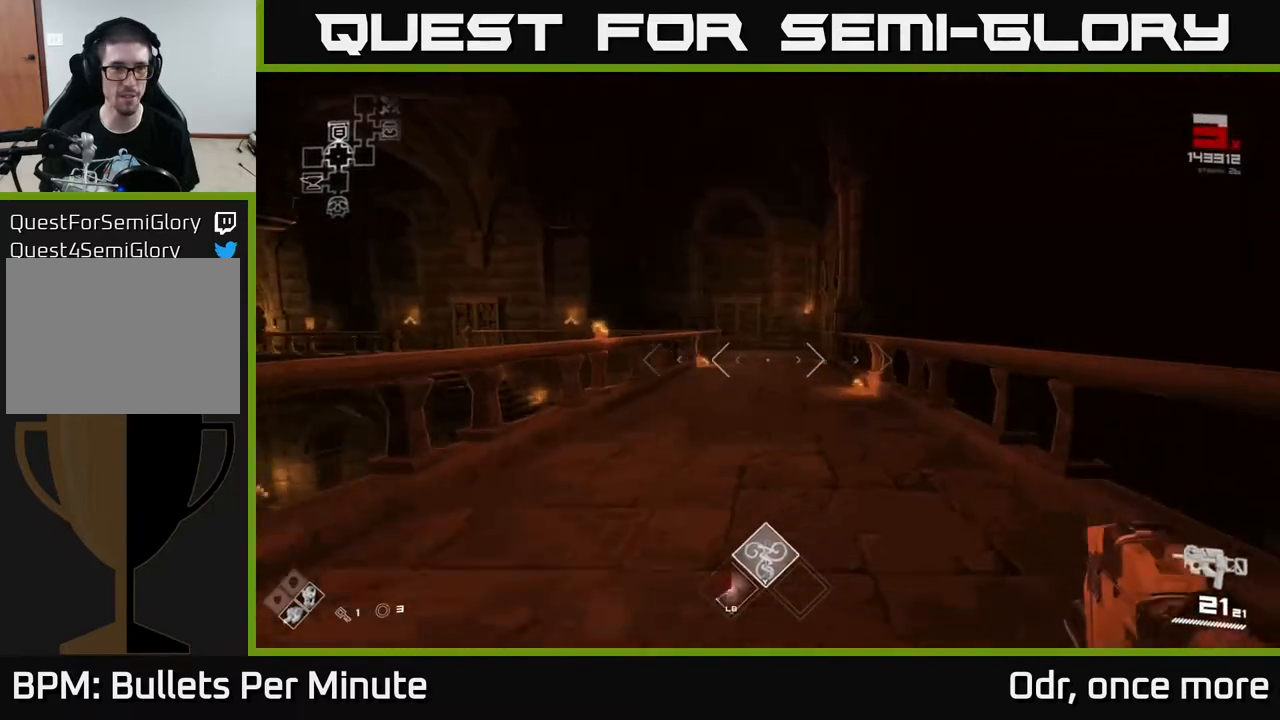
{"buttons": [], "left_stick": "right", "right_stick": "center", "events": [[67, "left_stick", "up"], [283, "left_stick", "up-right"], [400, "left_stick", "right"]]}
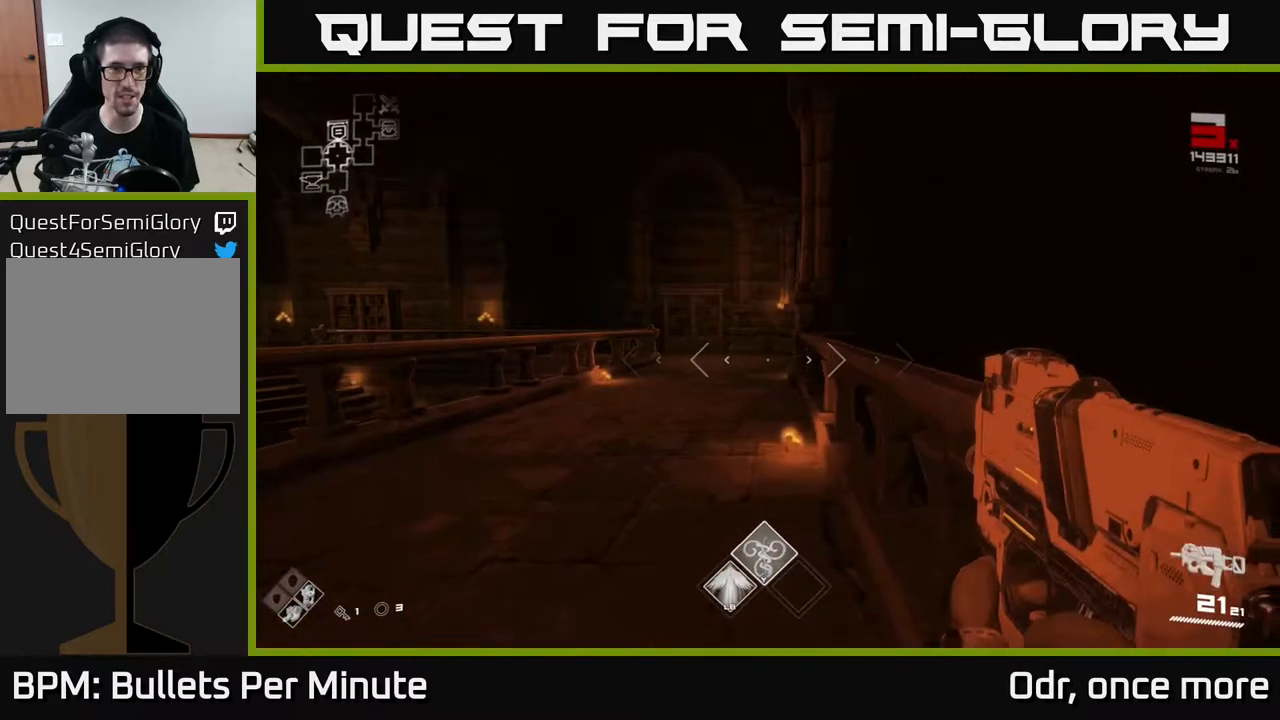
{"buttons": [], "left_stick": "right", "right_stick": "down-right", "events": [[100, "A", "down"], [200, "A", "up"], [300, "right_stick", "down-right"]]}